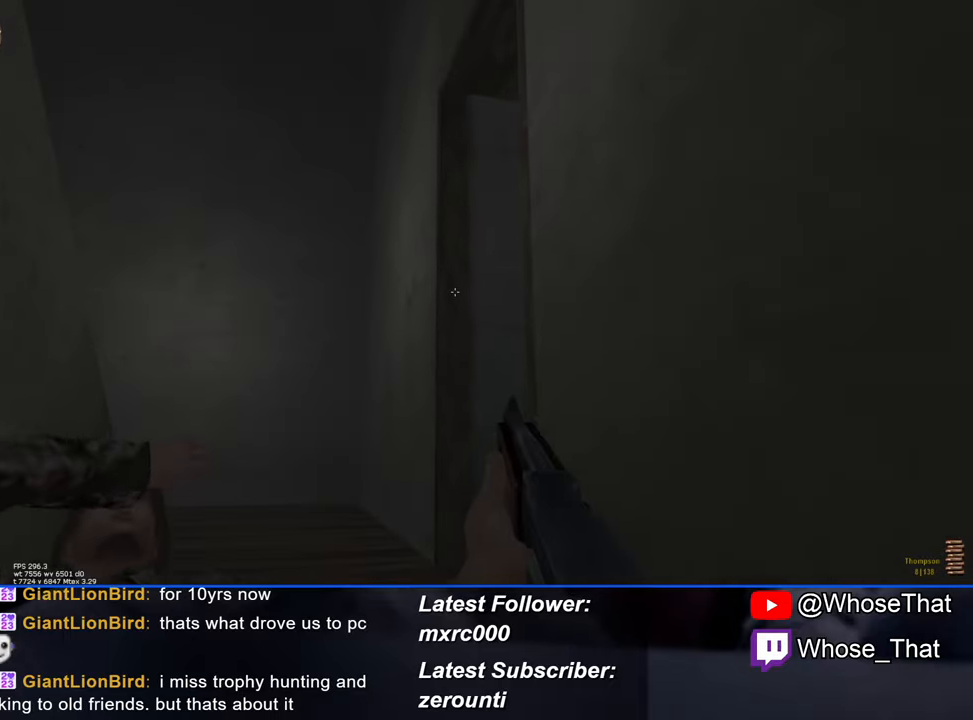
Gameplay with keyboard; each line is a JSON object with the keys held at the frame after it. "events" lists presses ("down") and releases ("up") of "1", "2", "3", "4", "5", "a", "alt", "c", "caps_lock", "ctrl", "d", "e", "f", "f7", "f8", "f9", "g", "page_up", "q", "r", "s", "shift", "space", "t", "tab", "v", "w", "x" and "z" between this image and that frame as [ms after this image, input, new state], when the widget could be followed in between. No other keys are recorded. Mouse input is not recorded.
{"keys": ["a", "w"], "events": [[33, "a", "down"], [316, "w", "up"], [483, "w", "down"]]}
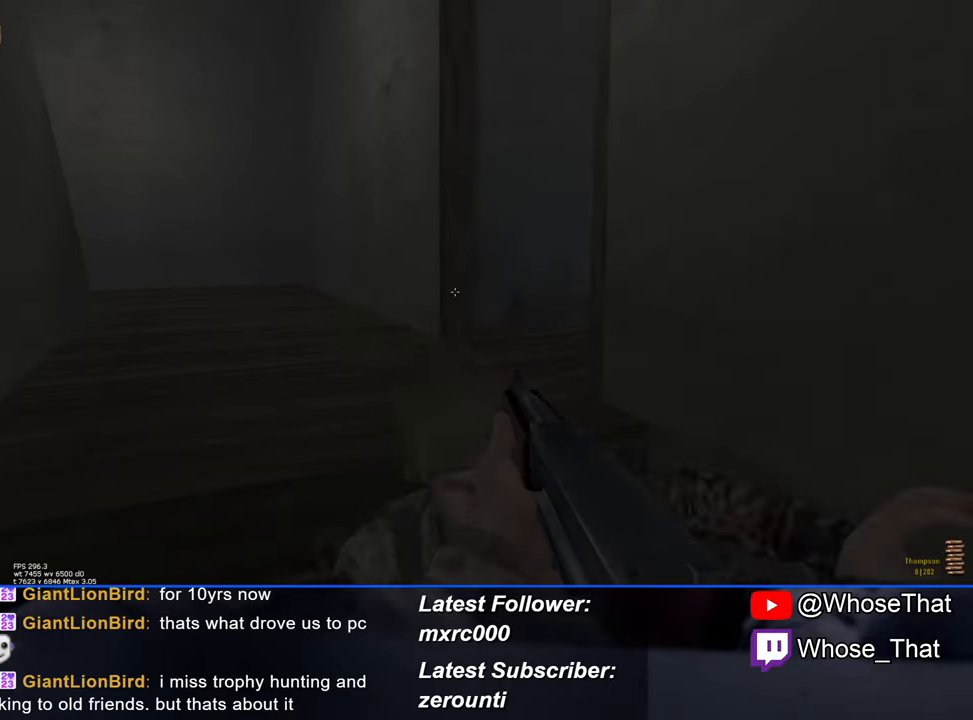
{"keys": ["w"], "events": [[466, "a", "up"]]}
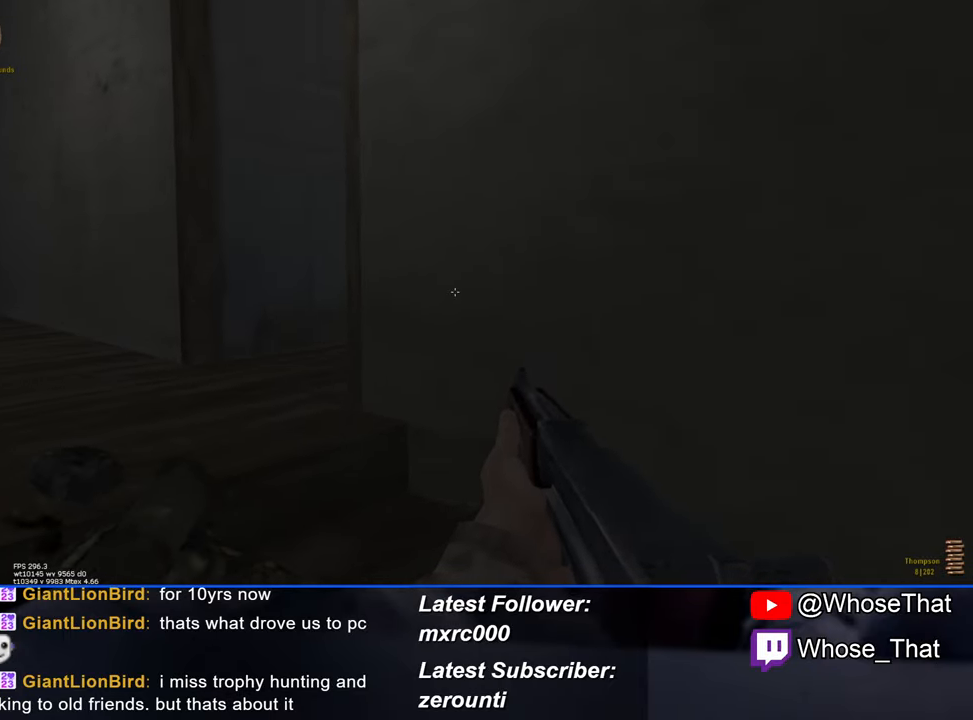
{"keys": ["w"], "events": [[150, "a", "down"], [200, "a", "up"], [250, "a", "down"], [333, "a", "up"]]}
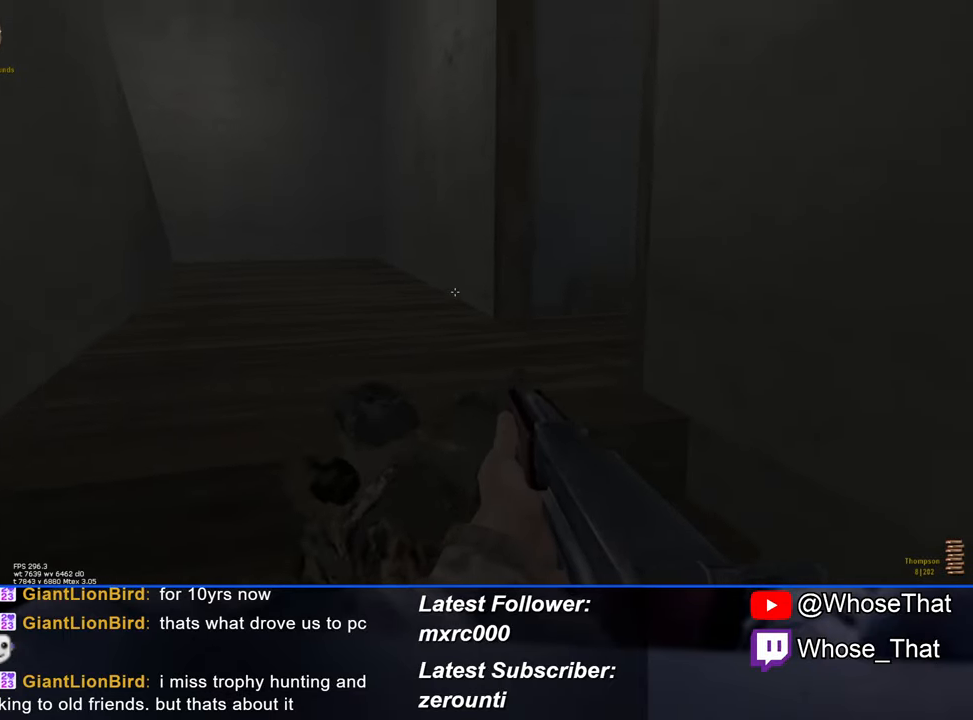
{"keys": ["w"], "events": [[116, "d", "down"], [250, "a", "down"], [300, "d", "up"], [300, "w", "up"], [450, "w", "down"], [500, "a", "up"]]}
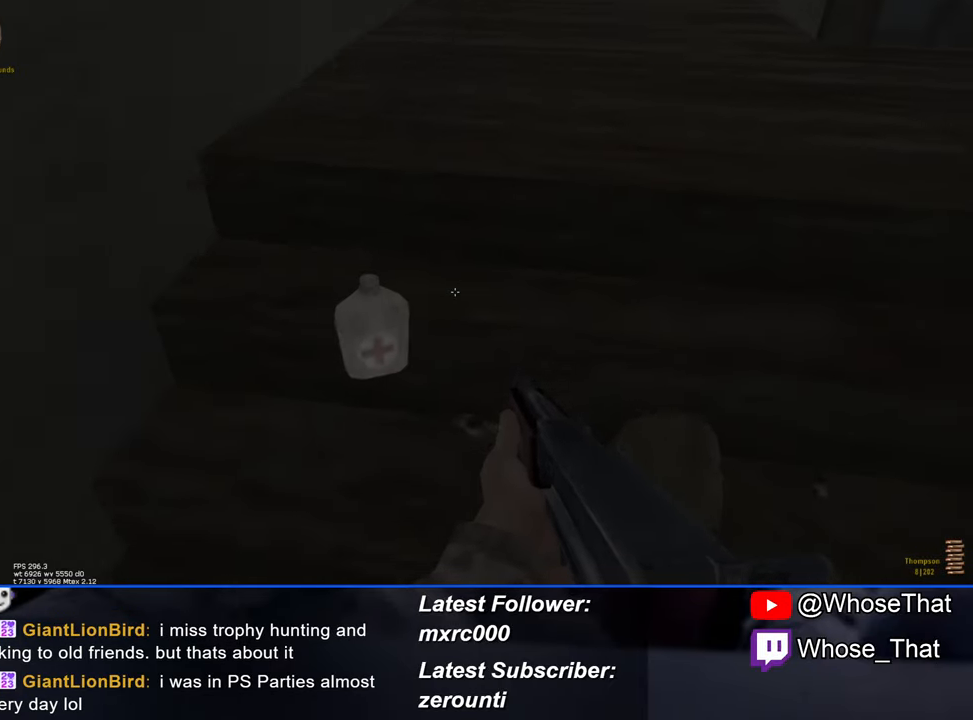
{"keys": ["space", "w"], "events": [[366, "a", "down"], [466, "space", "down"], [500, "a", "up"]]}
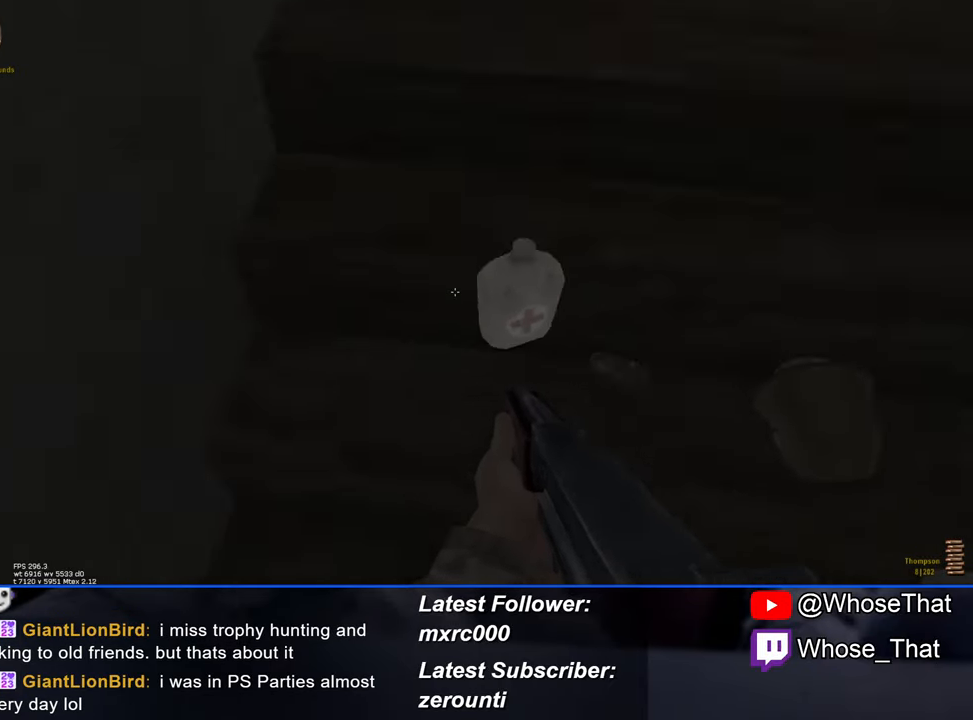
{"keys": ["w"], "events": [[100, "space", "up"]]}
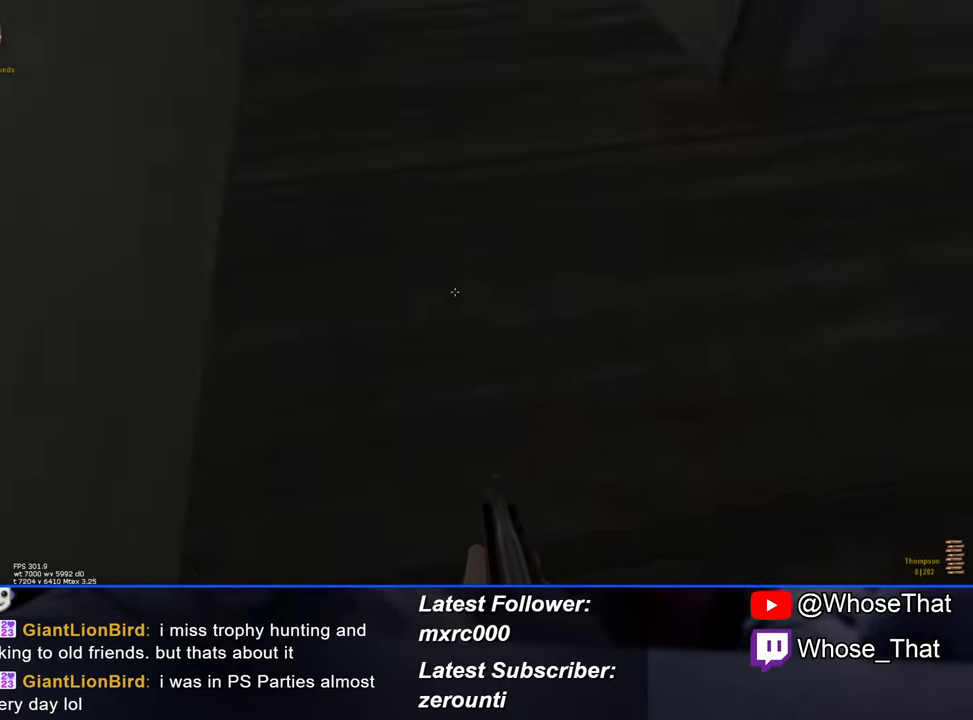
{"keys": ["a", "w"], "events": [[116, "a", "down"], [350, "w", "up"], [500, "w", "down"]]}
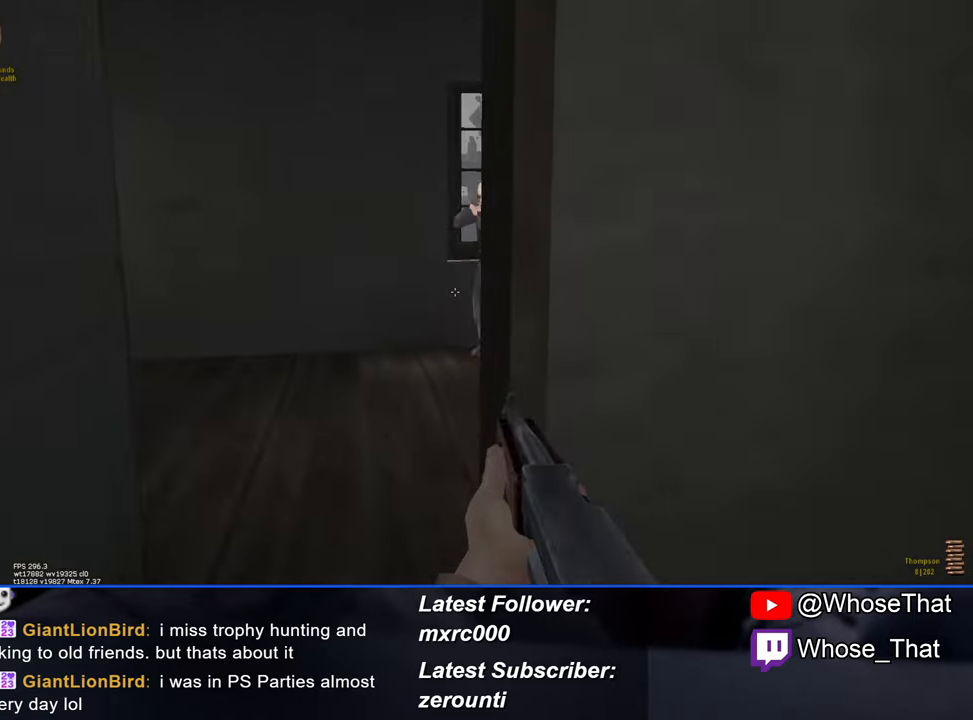
{"keys": [], "events": [[83, "a", "up"], [133, "w", "up"]]}
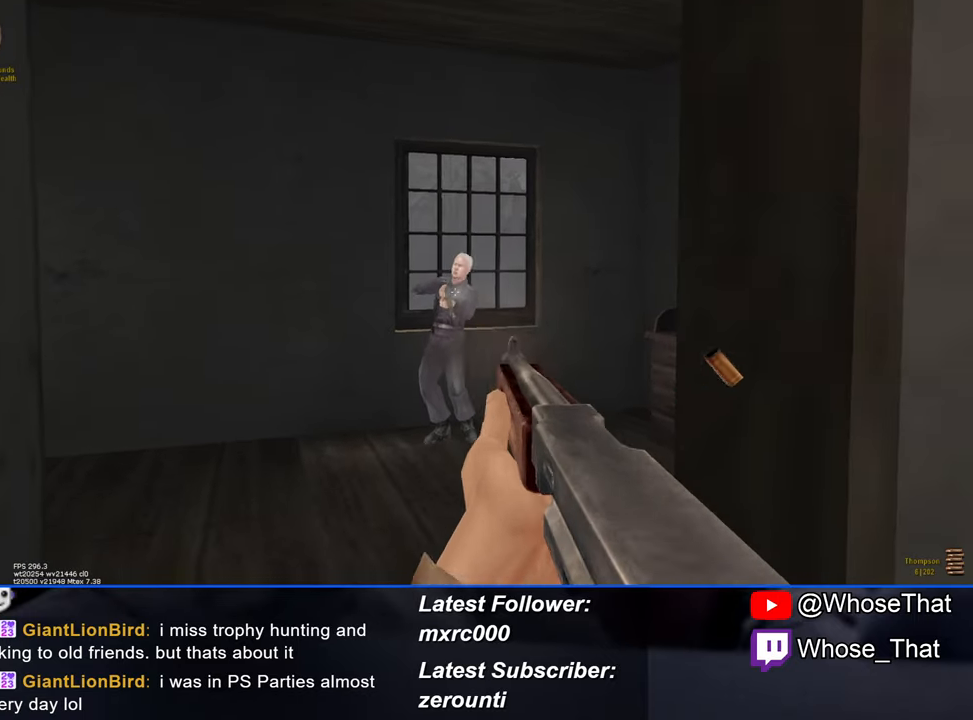
{"keys": ["t", "w"], "events": [[67, "s", "down"], [250, "s", "up"], [350, "w", "down"], [433, "t", "down"]]}
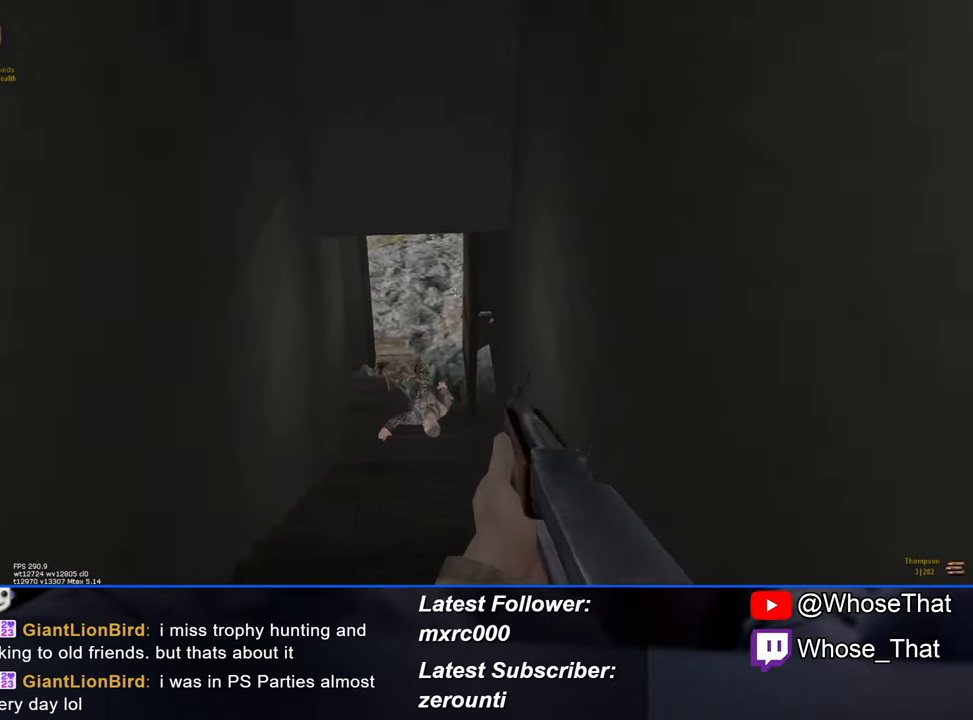
{"keys": ["w"], "events": [[67, "t", "up"]]}
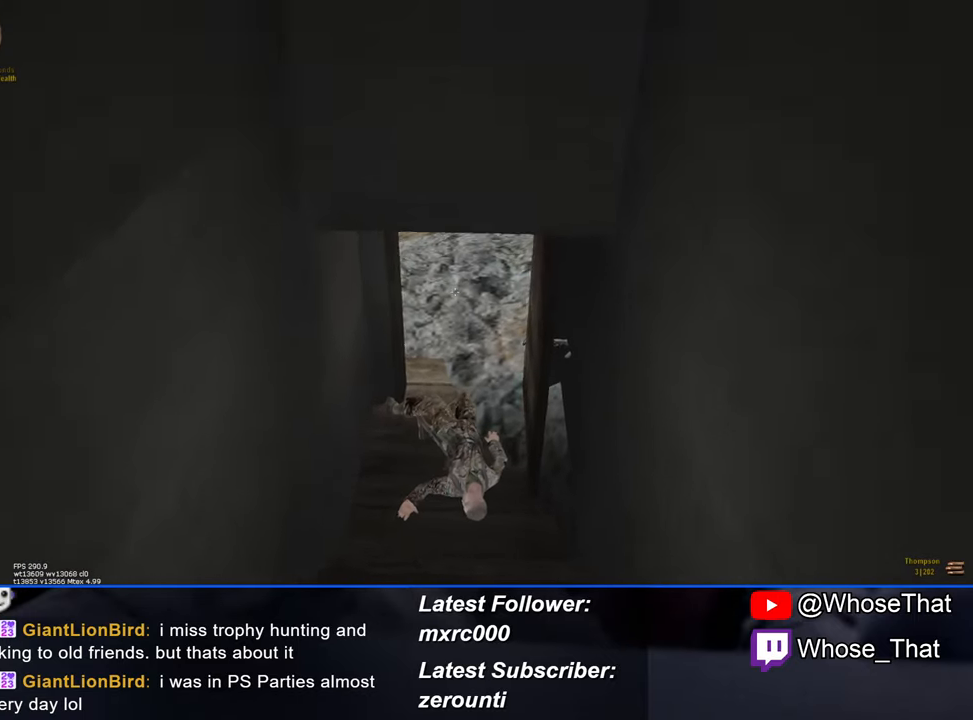
{"keys": ["w"], "events": []}
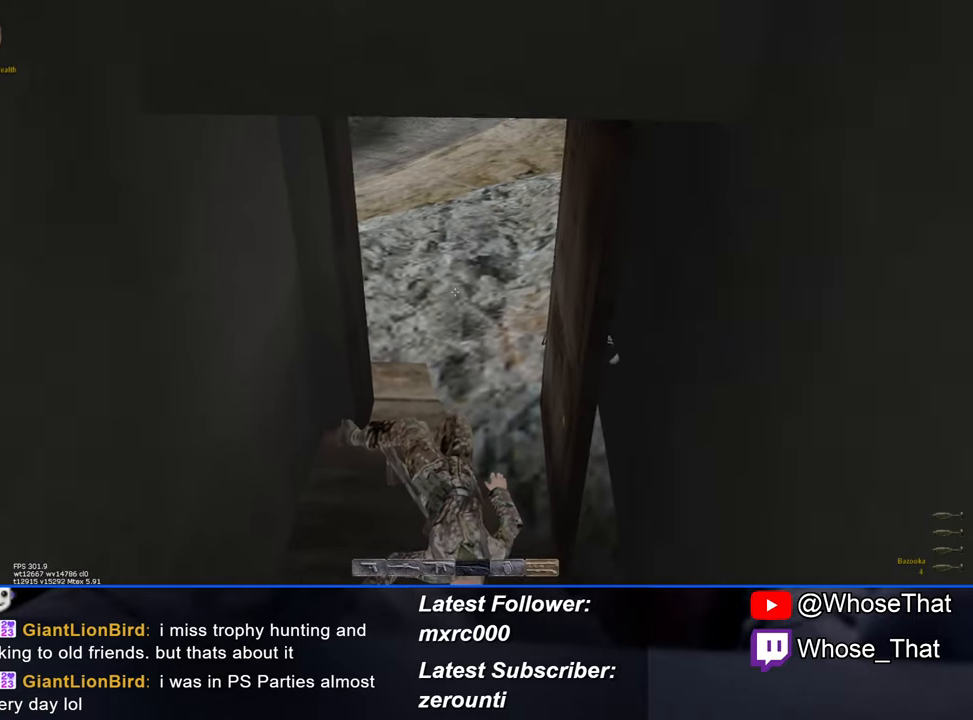
{"keys": ["w"], "events": []}
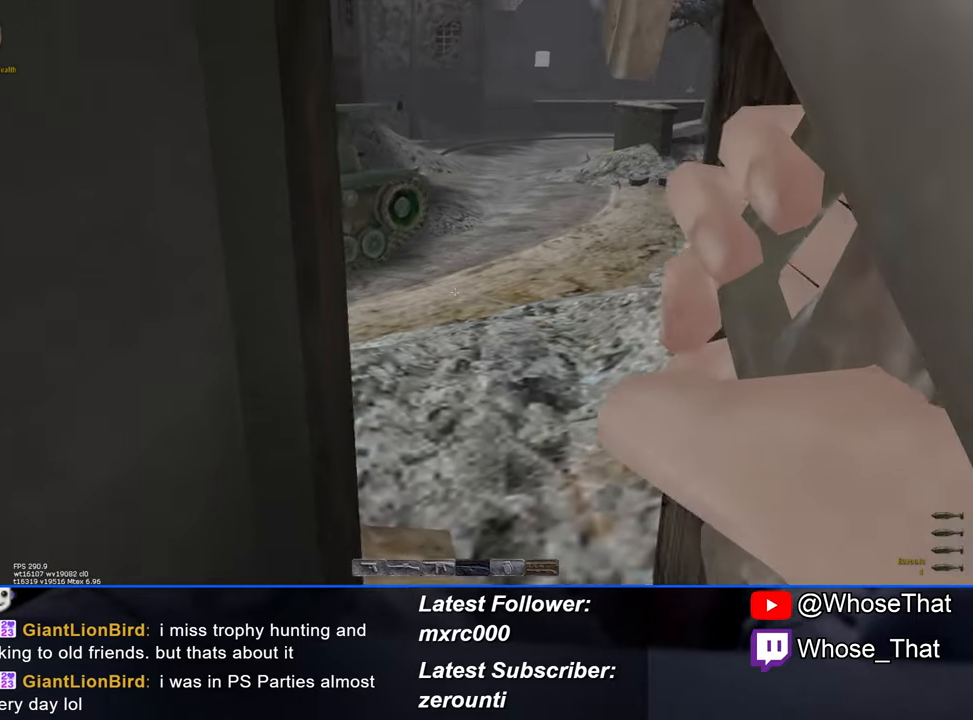
{"keys": [], "events": [[117, "d", "down"], [317, "d", "up"], [317, "w", "up"]]}
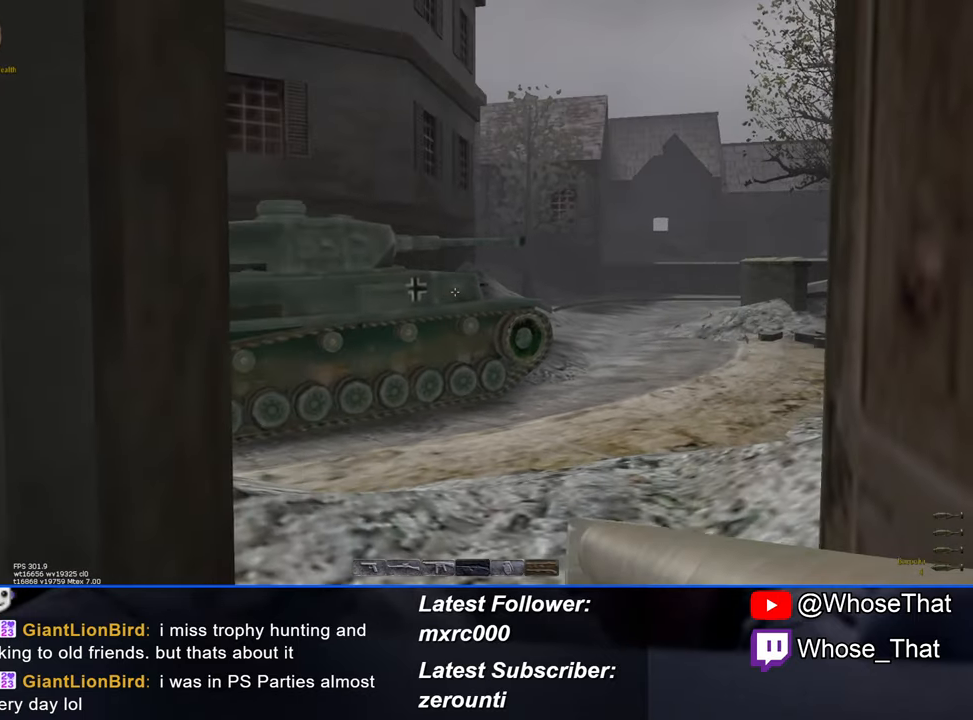
{"keys": [], "events": []}
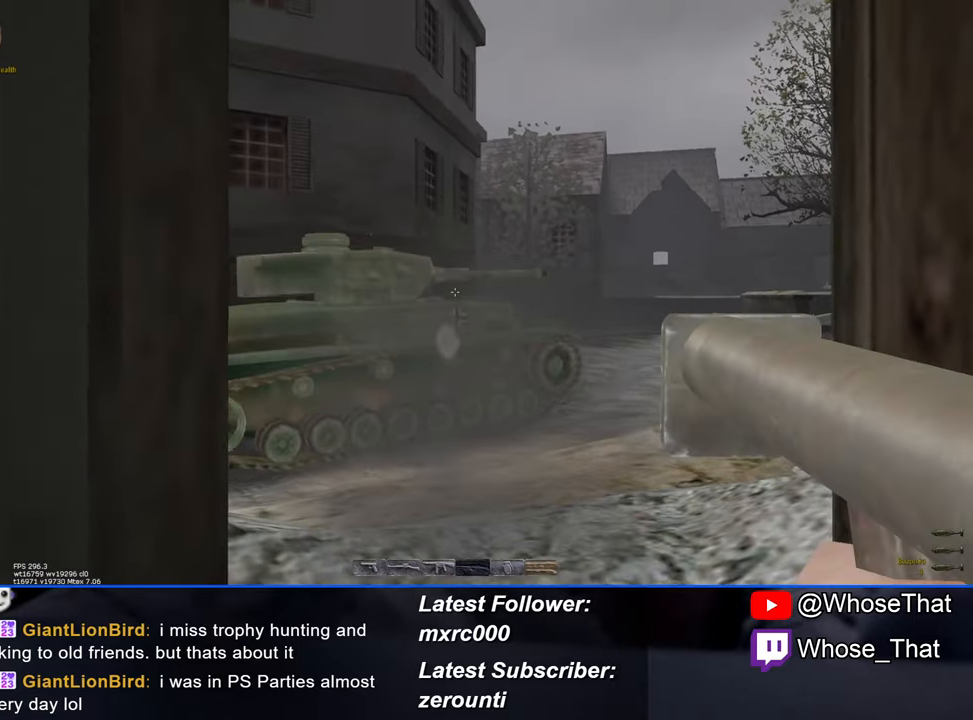
{"keys": [], "events": [[67, "a", "down"], [167, "s", "down"], [250, "a", "up"], [484, "s", "up"]]}
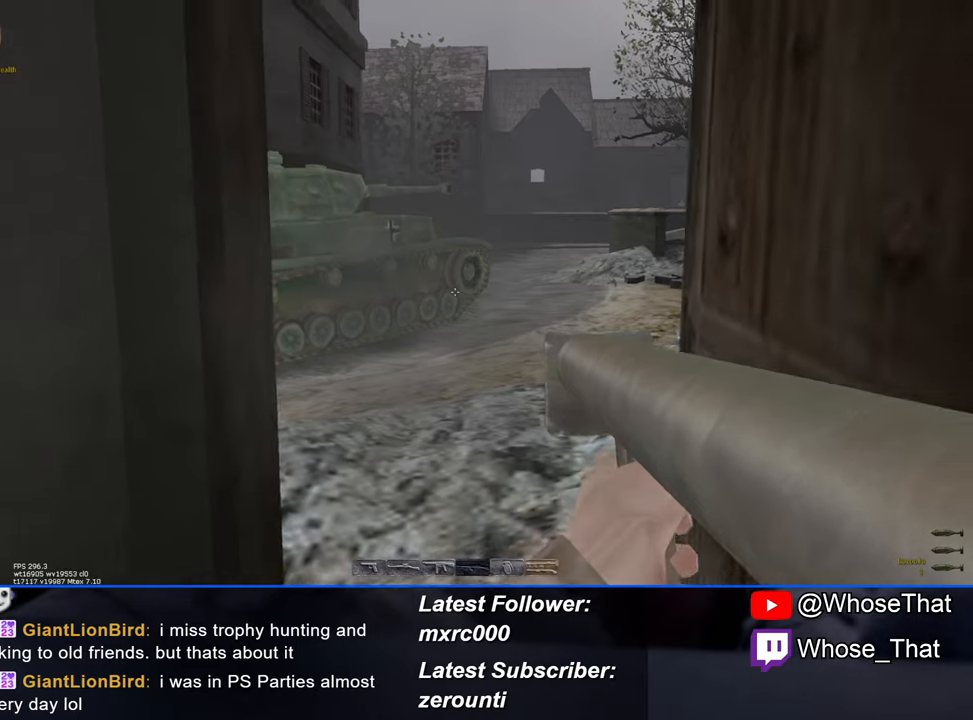
{"keys": [], "events": []}
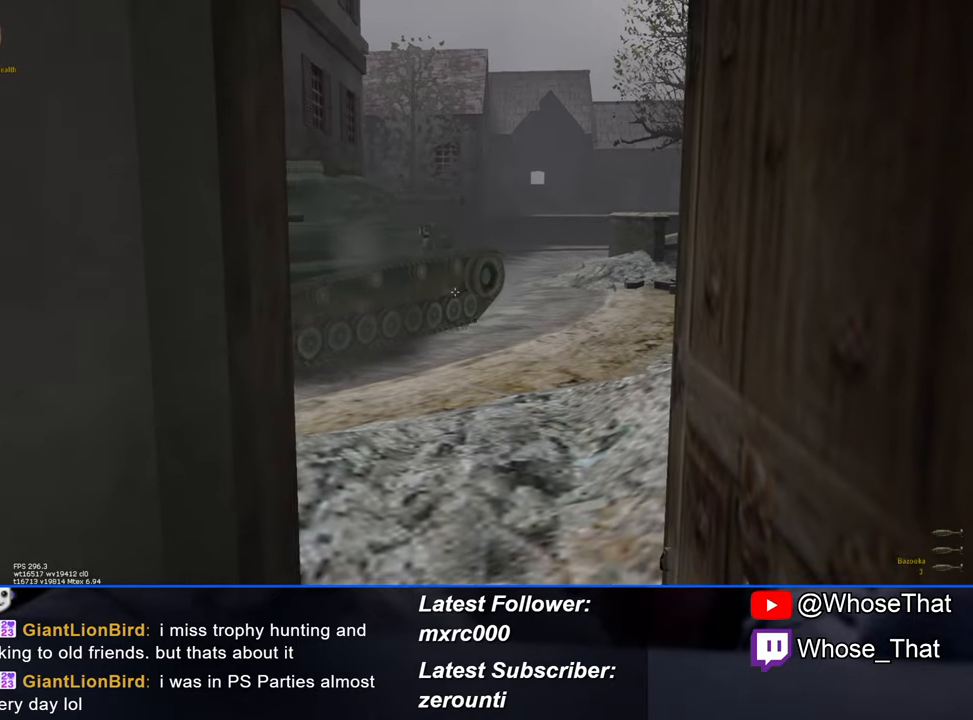
{"keys": [], "events": [[284, "a", "down"], [317, "a", "up"]]}
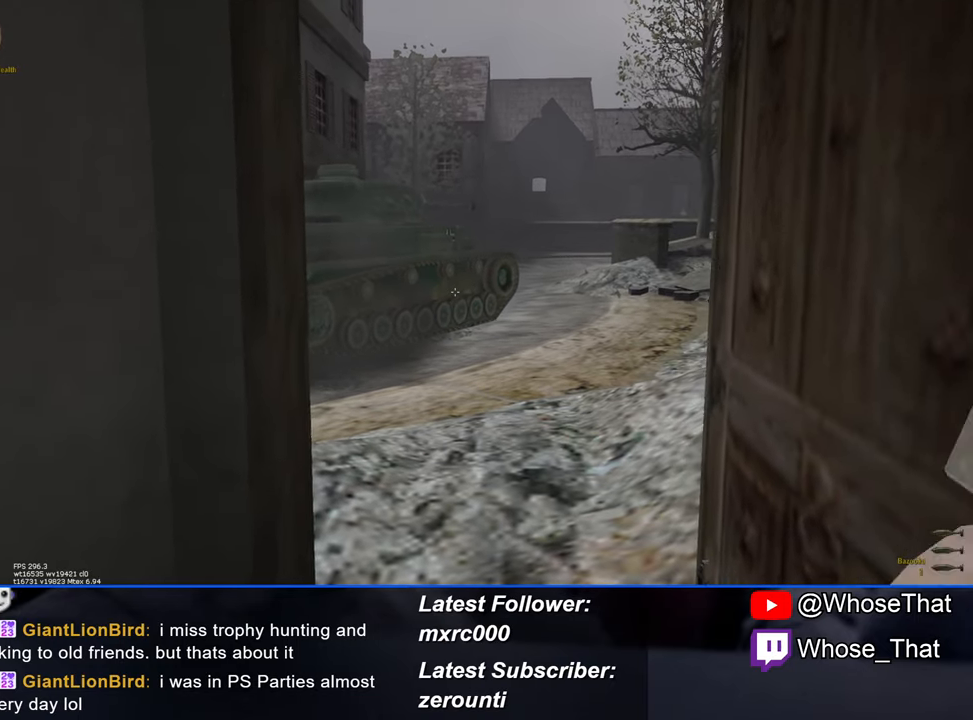
{"keys": [], "events": []}
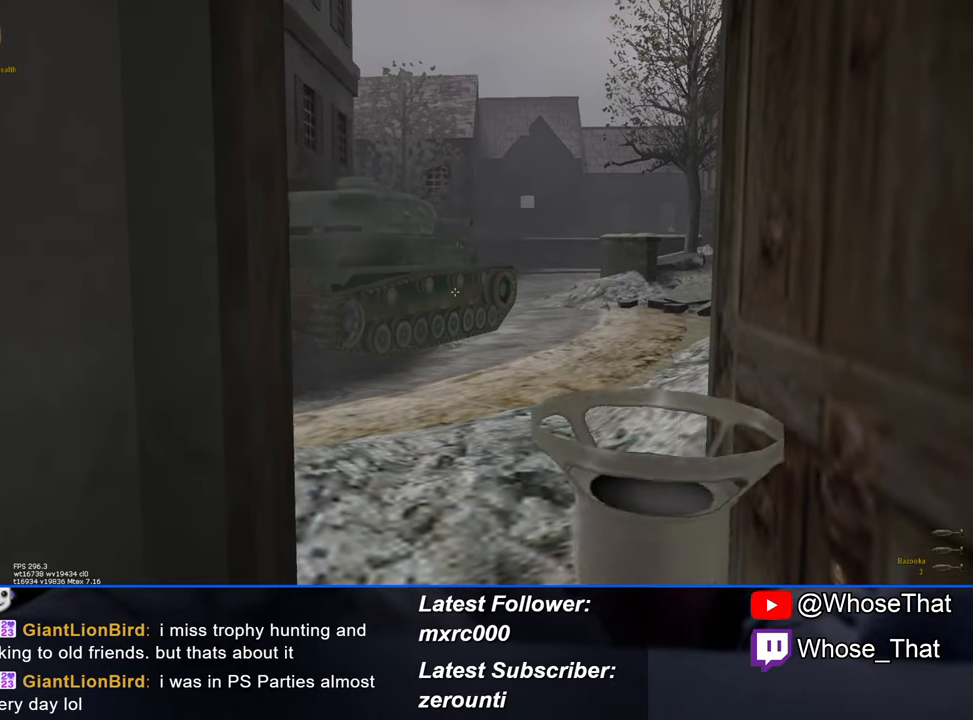
{"keys": [], "events": []}
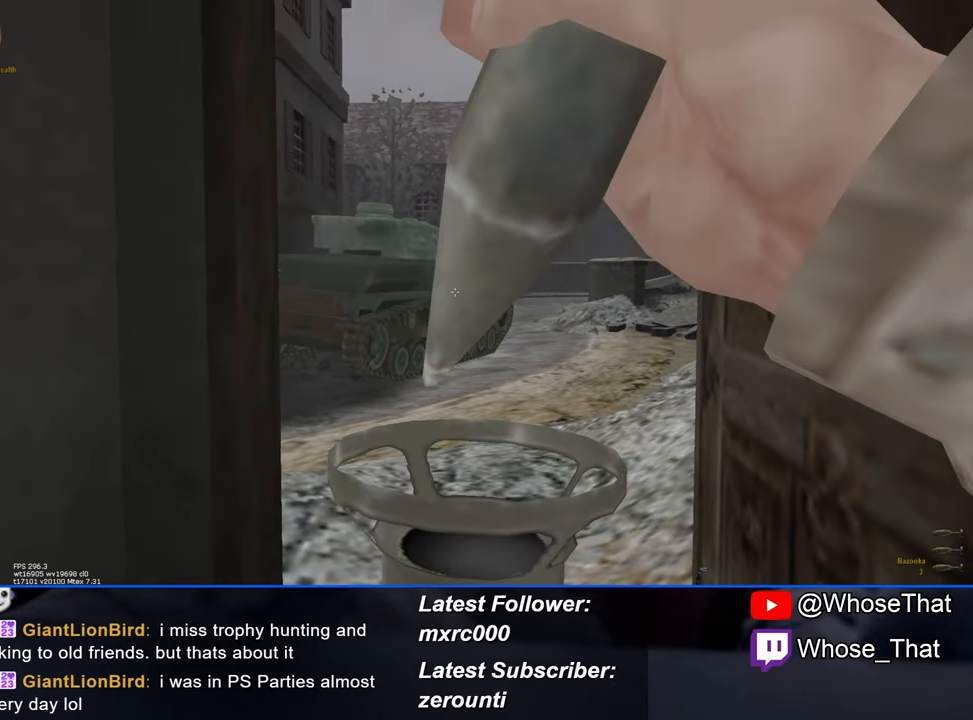
{"keys": [], "events": []}
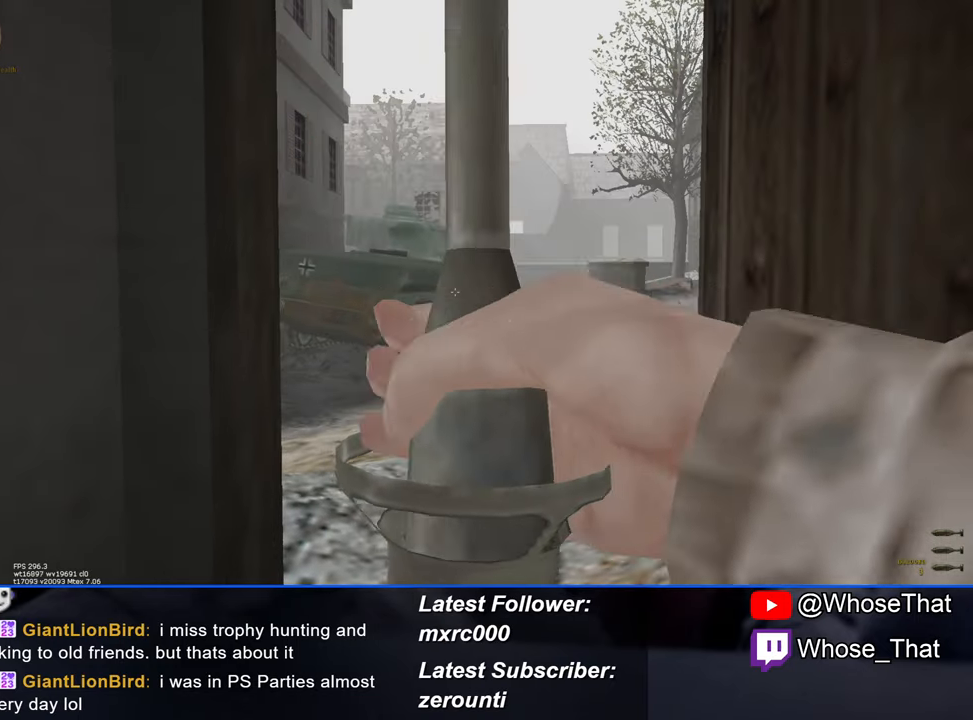
{"keys": [], "events": []}
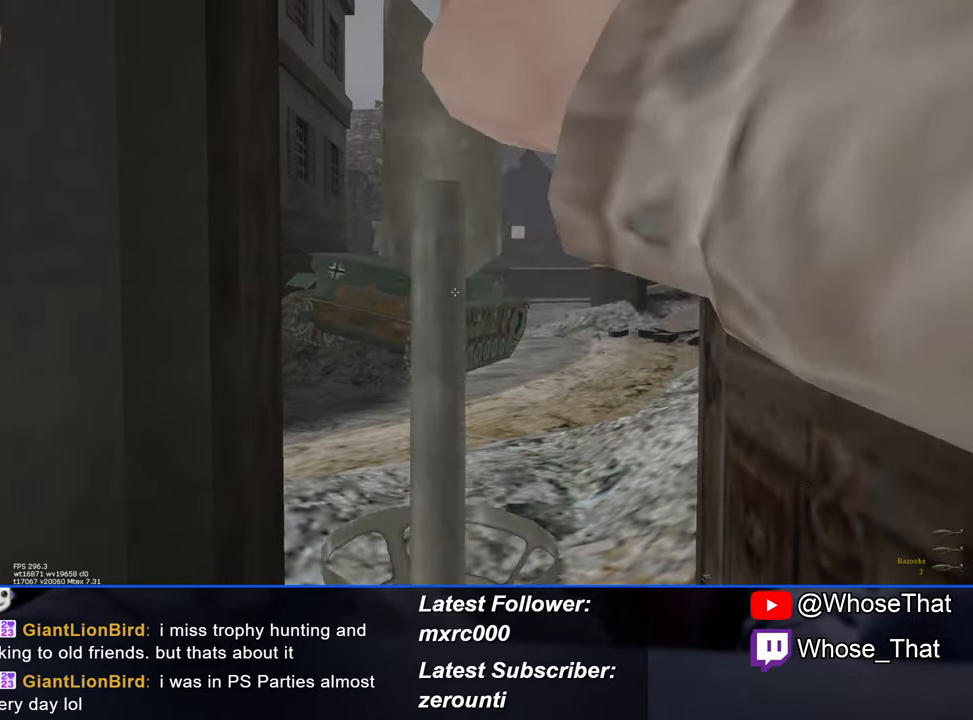
{"keys": [], "events": [[117, "g", "down"], [267, "g", "up"]]}
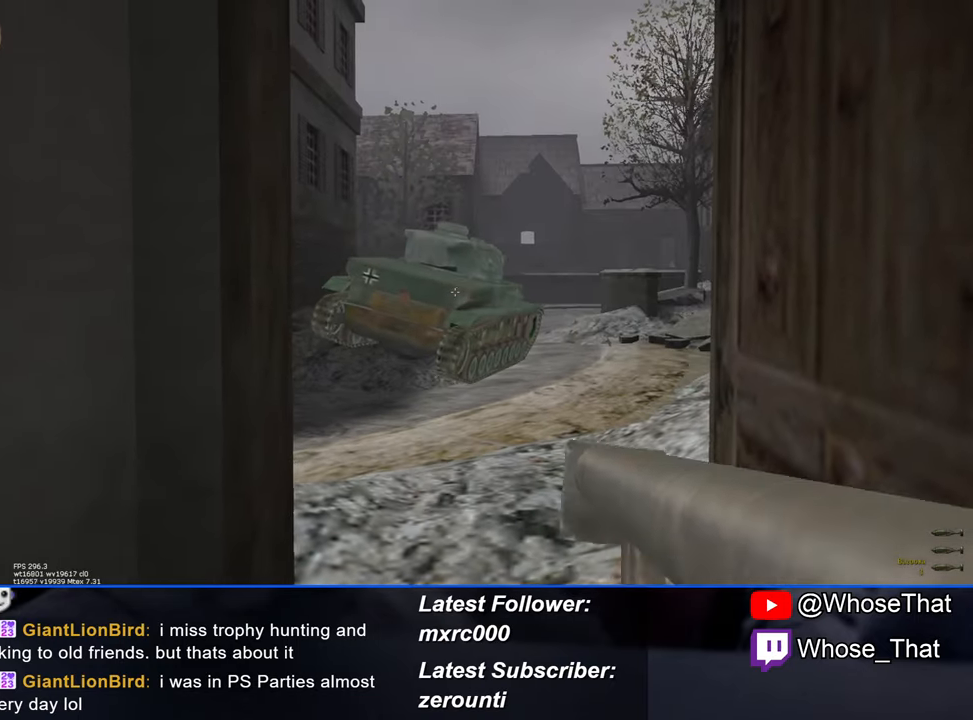
{"keys": ["t"], "events": [[50, "t", "down"]]}
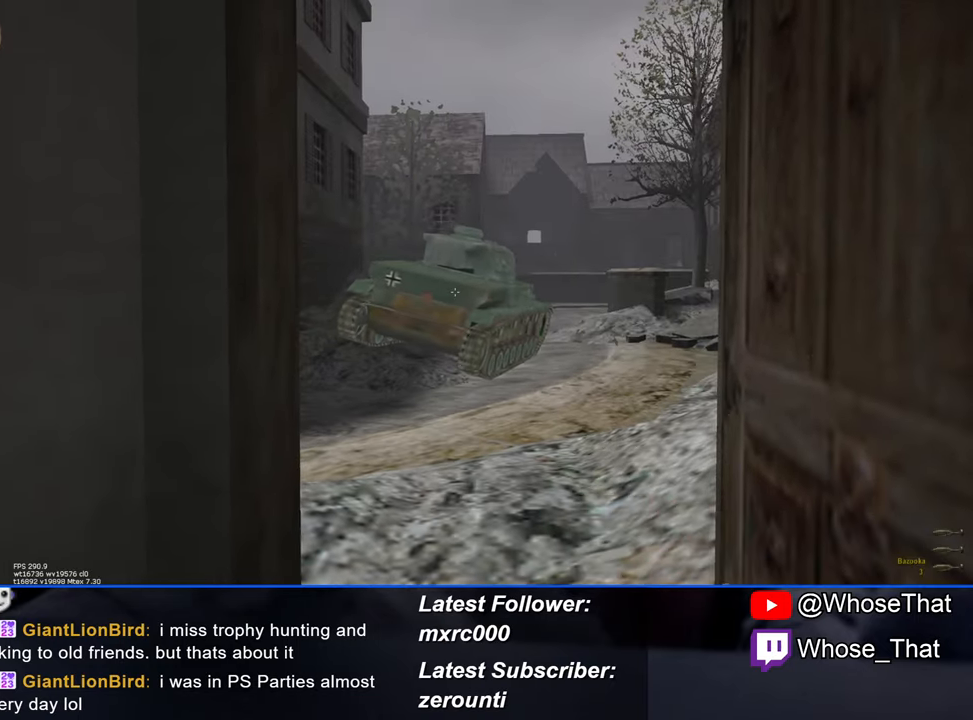
{"keys": ["t"], "events": []}
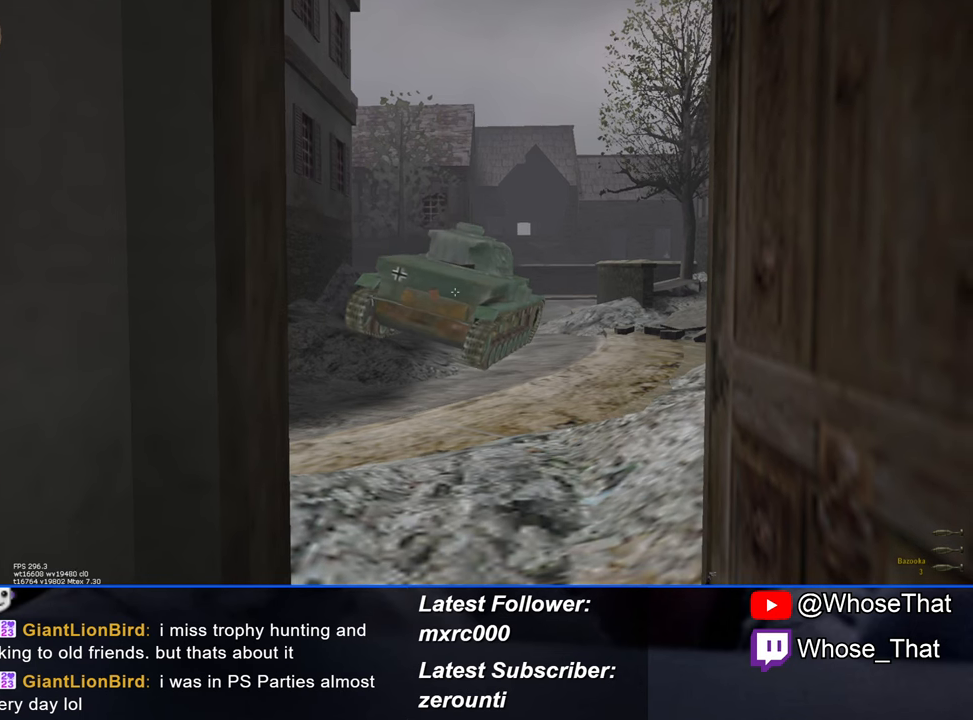
{"keys": ["t"], "events": []}